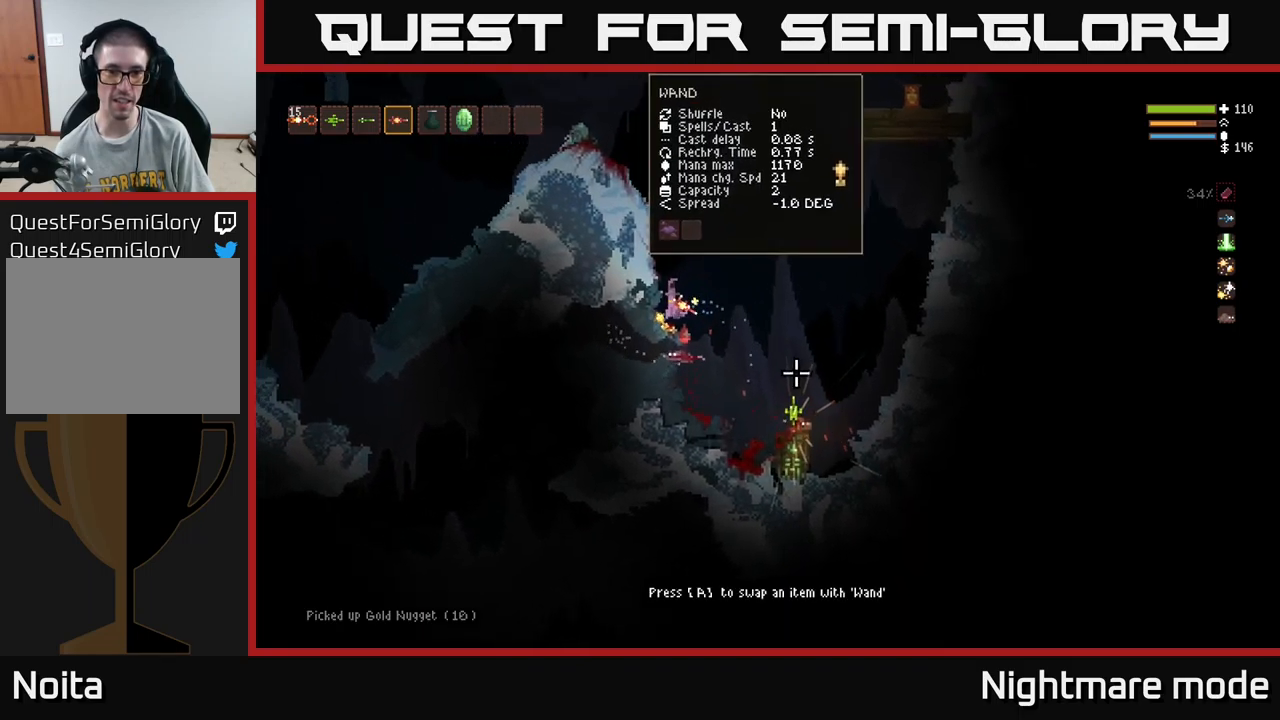
Gameplay with a controller (Xbox layout); each line is a JSON object with the inputs held at the frame after it. "events" lists button and stick changes between this image and that frame as [ms after this image, input, new state], when the widget could be followed in between.
{"buttons": [], "left_stick": "center", "right_stick": "center", "events": [[134, "A", "down"], [217, "A", "up"]]}
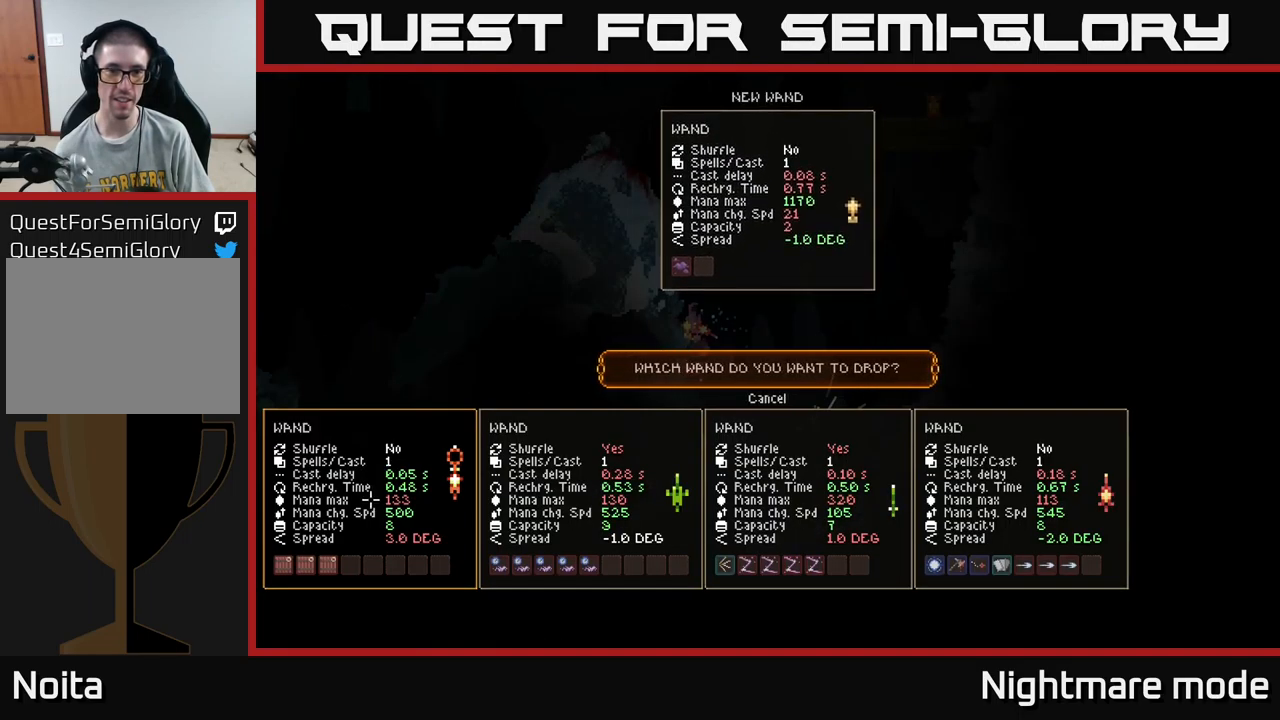
{"buttons": [], "left_stick": "center", "right_stick": "center", "events": []}
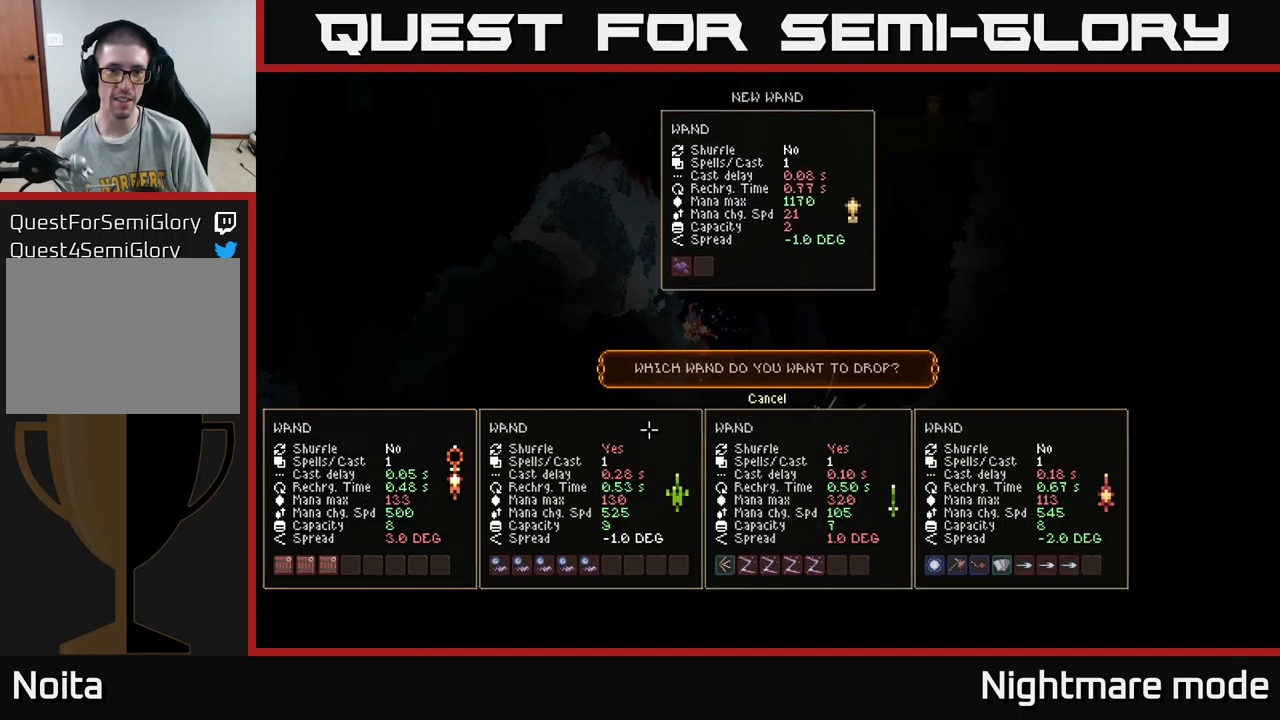
{"buttons": [], "left_stick": "center", "right_stick": "center", "events": [[17, "DPAD_UP", "down"], [100, "DPAD_UP", "up"], [417, "A", "down"], [484, "A", "up"]]}
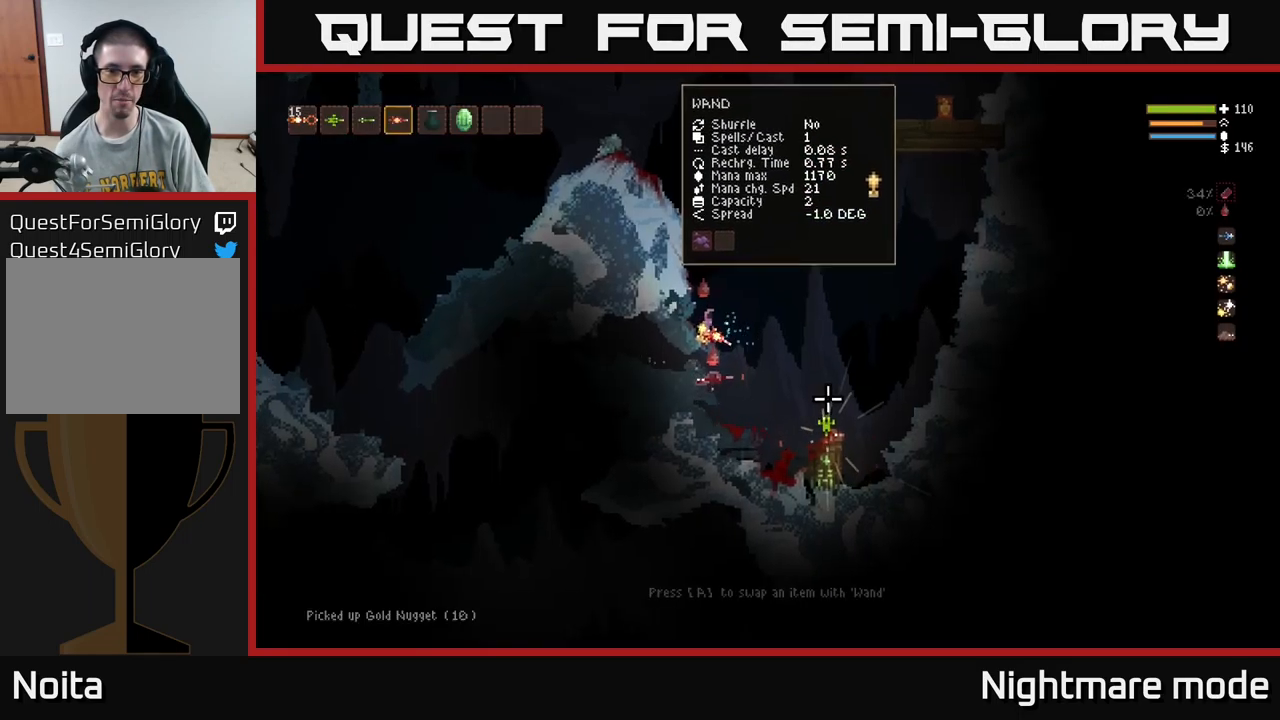
{"buttons": [], "left_stick": "right", "right_stick": "right", "events": [[17, "left_stick", "right"], [117, "L2", "down"], [167, "right_stick", "right"], [234, "L2", "up"]]}
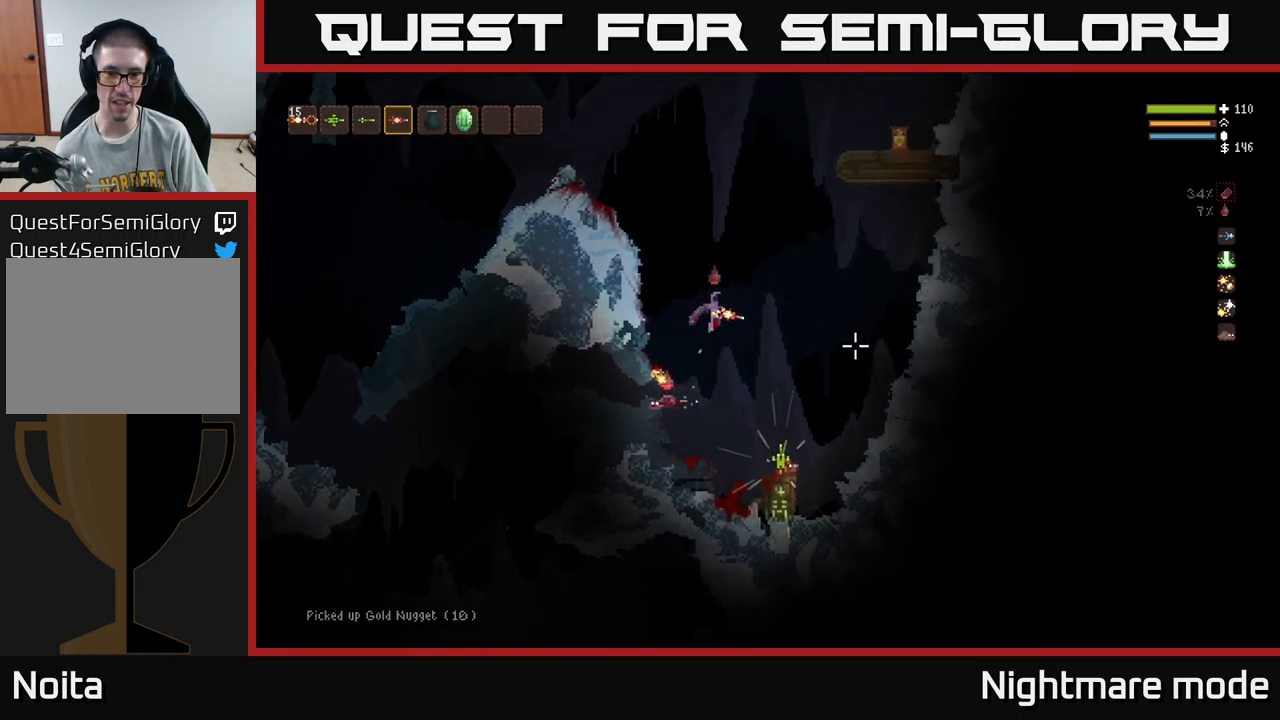
{"buttons": [], "left_stick": "center", "right_stick": "center", "events": [[267, "right_stick", "center"], [450, "left_stick", "center"]]}
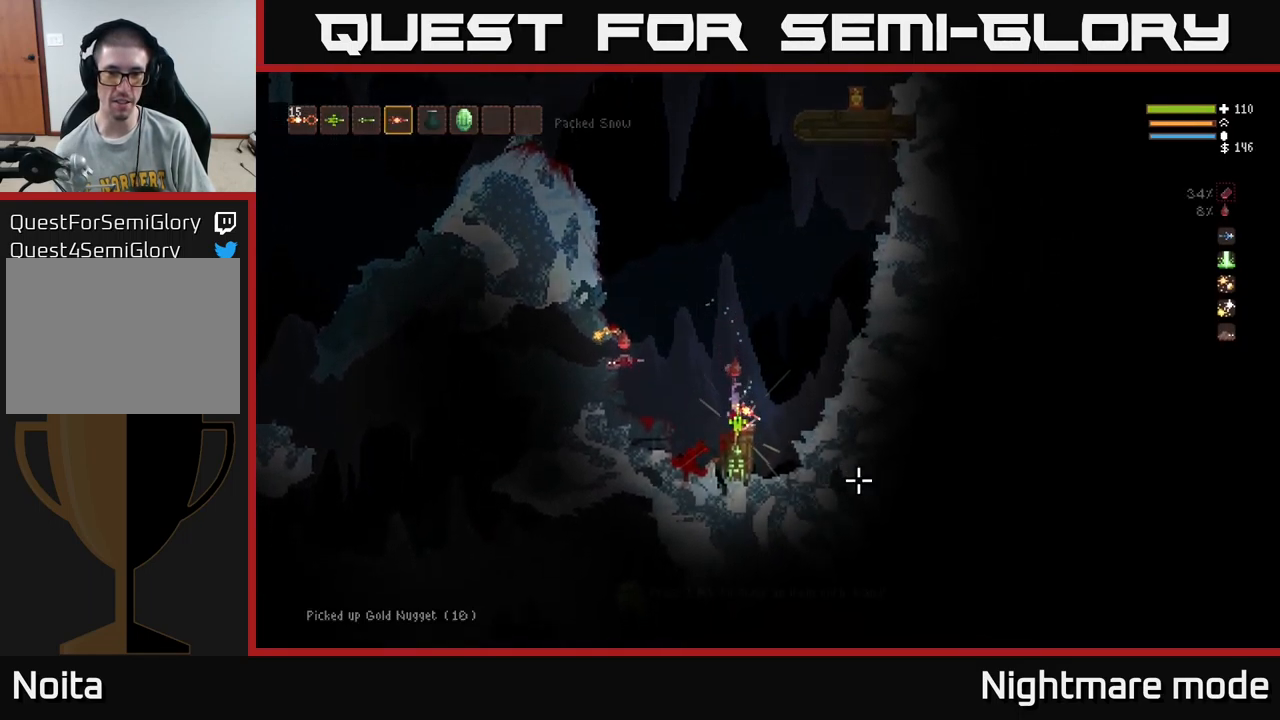
{"buttons": [], "left_stick": "center", "right_stick": "center", "events": [[67, "A", "down"], [150, "A", "up"]]}
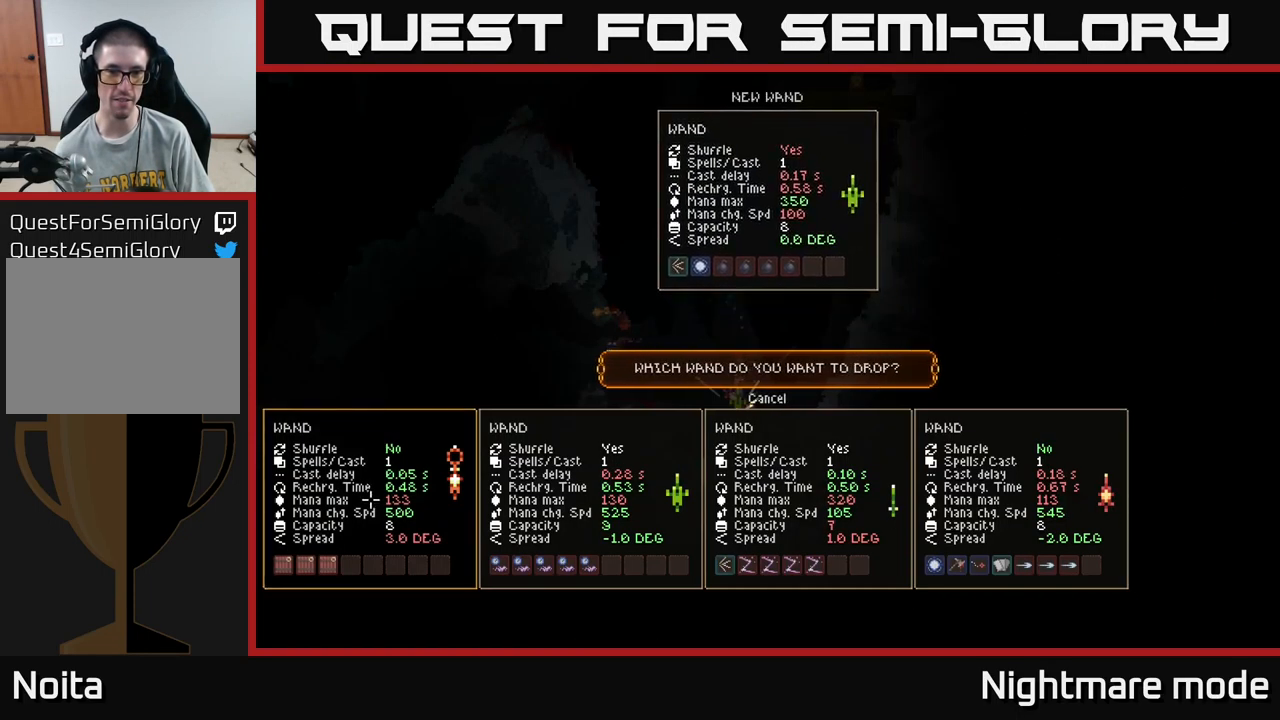
{"buttons": [], "left_stick": "center", "right_stick": "center", "events": []}
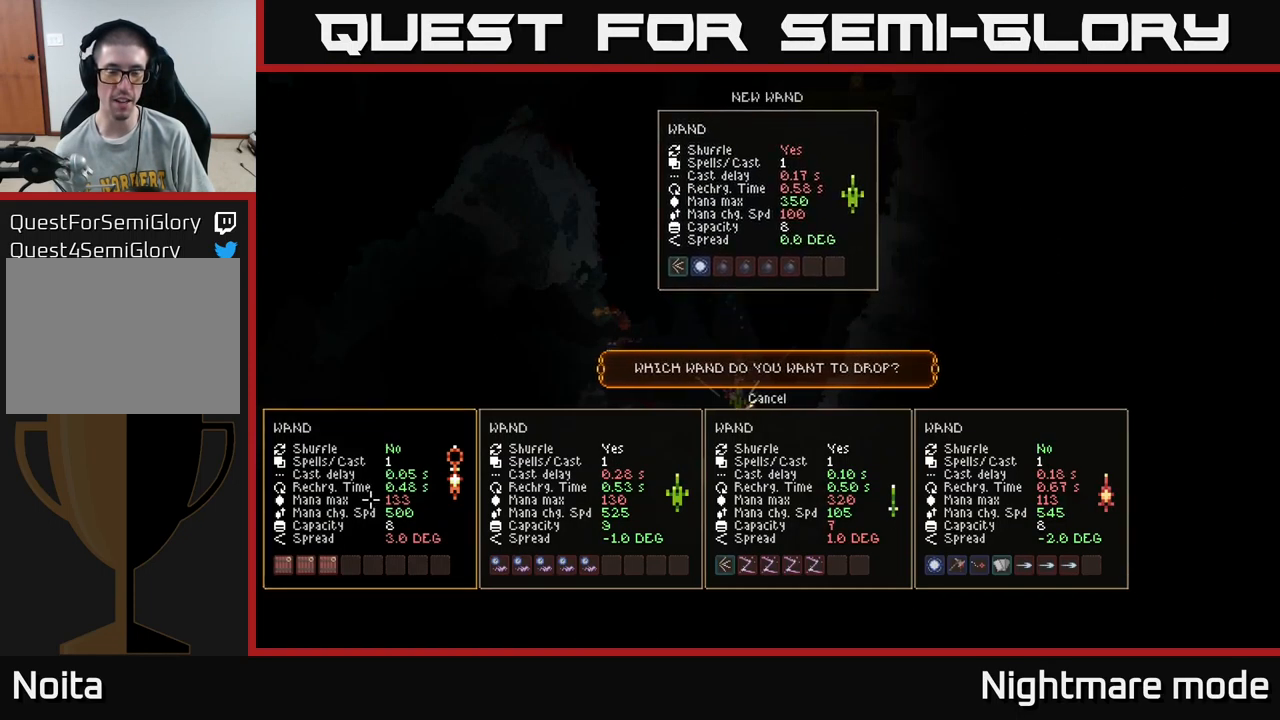
{"buttons": [], "left_stick": "center", "right_stick": "center", "events": []}
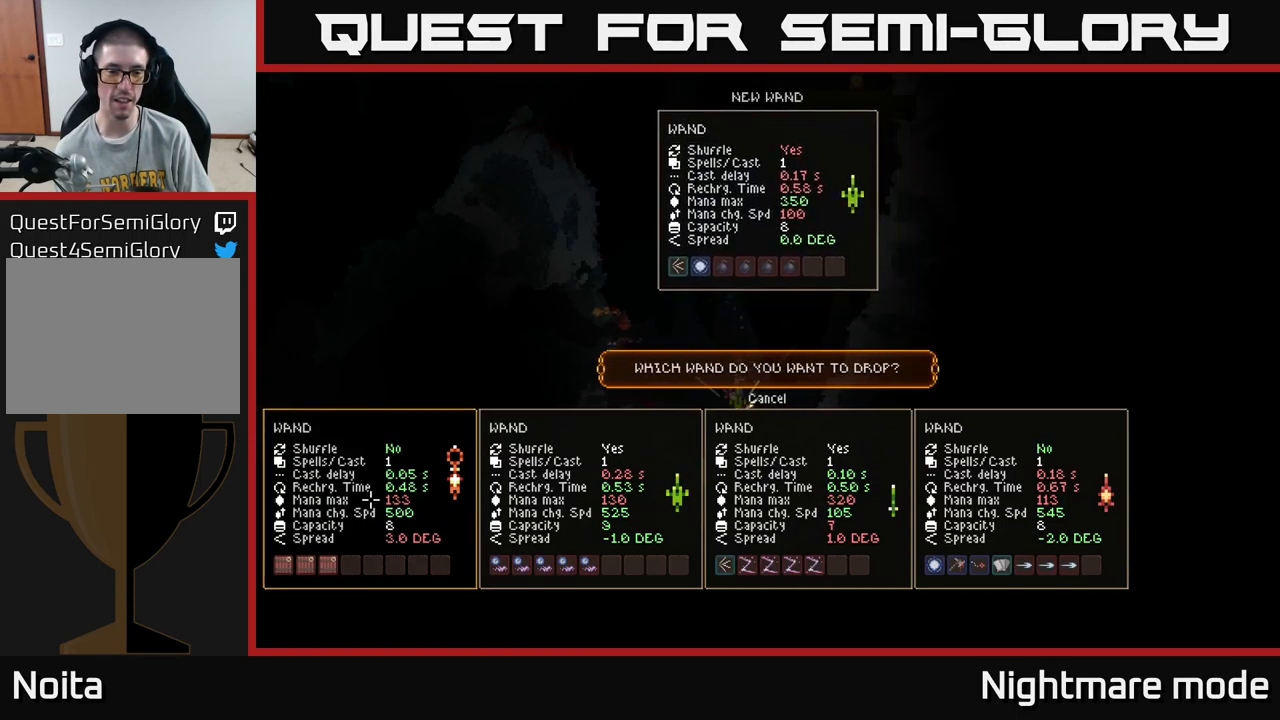
{"buttons": [], "left_stick": "center", "right_stick": "center", "events": [[67, "DPAD_RIGHT", "down"], [150, "DPAD_RIGHT", "up"], [333, "DPAD_LEFT", "down"], [433, "DPAD_LEFT", "up"]]}
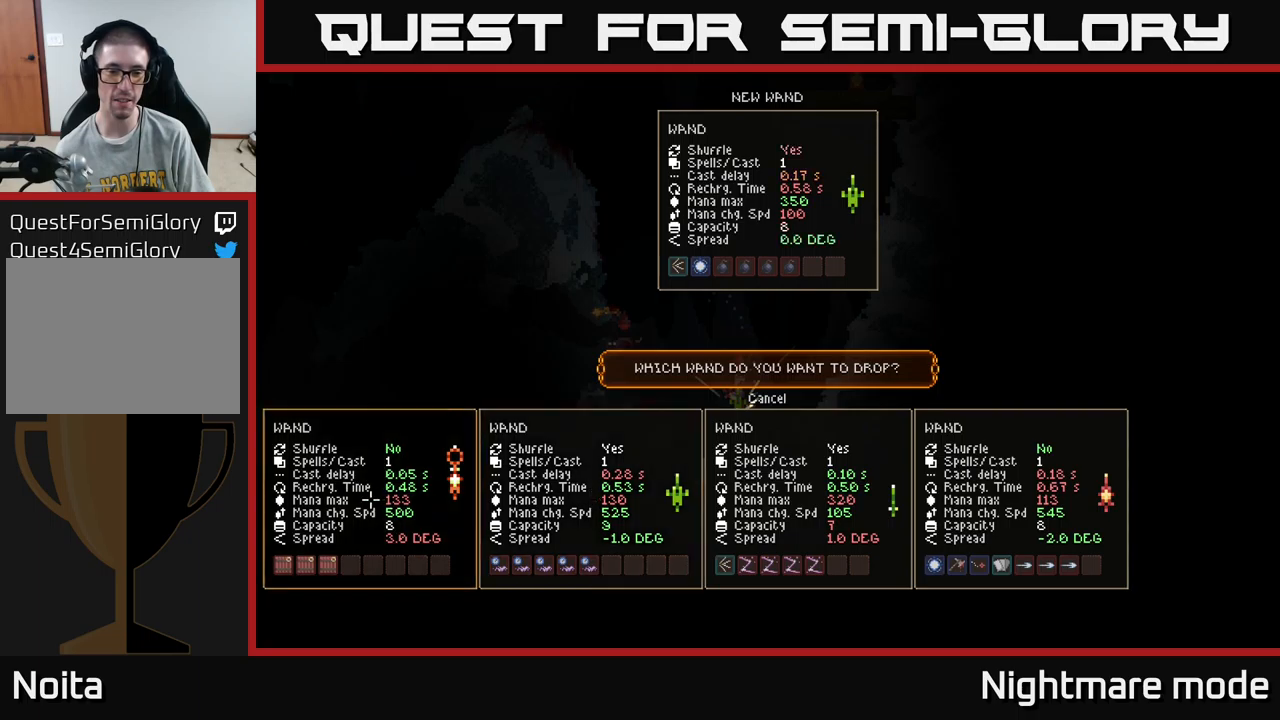
{"buttons": [], "left_stick": "center", "right_stick": "center", "events": [[83, "DPAD_RIGHT", "down"], [200, "DPAD_RIGHT", "up"]]}
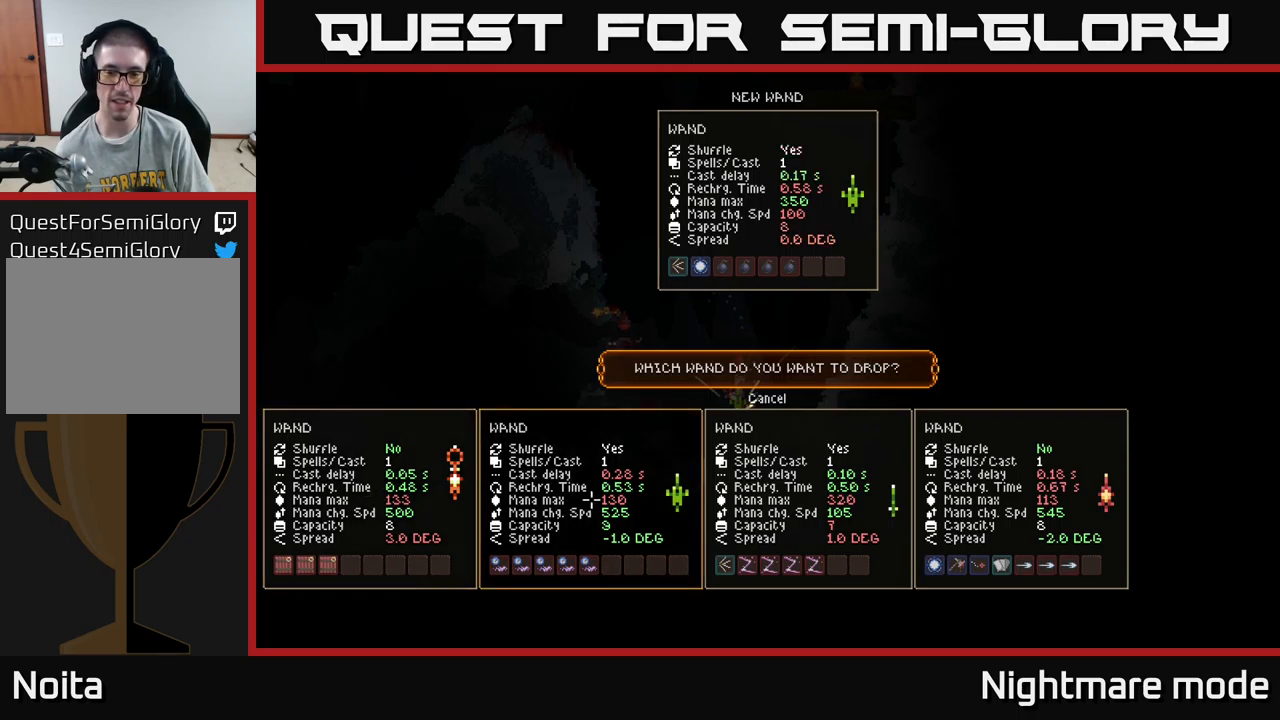
{"buttons": [], "left_stick": "center", "right_stick": "center", "events": []}
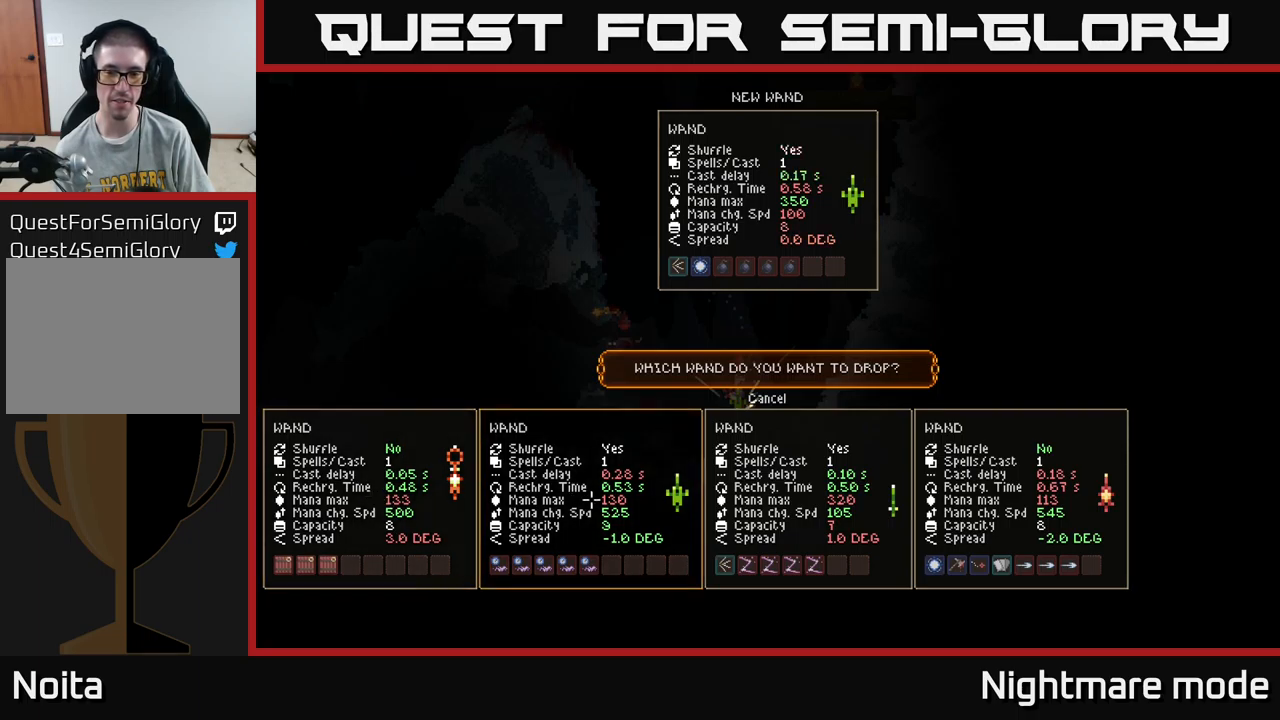
{"buttons": [], "left_stick": "center", "right_stick": "center", "events": []}
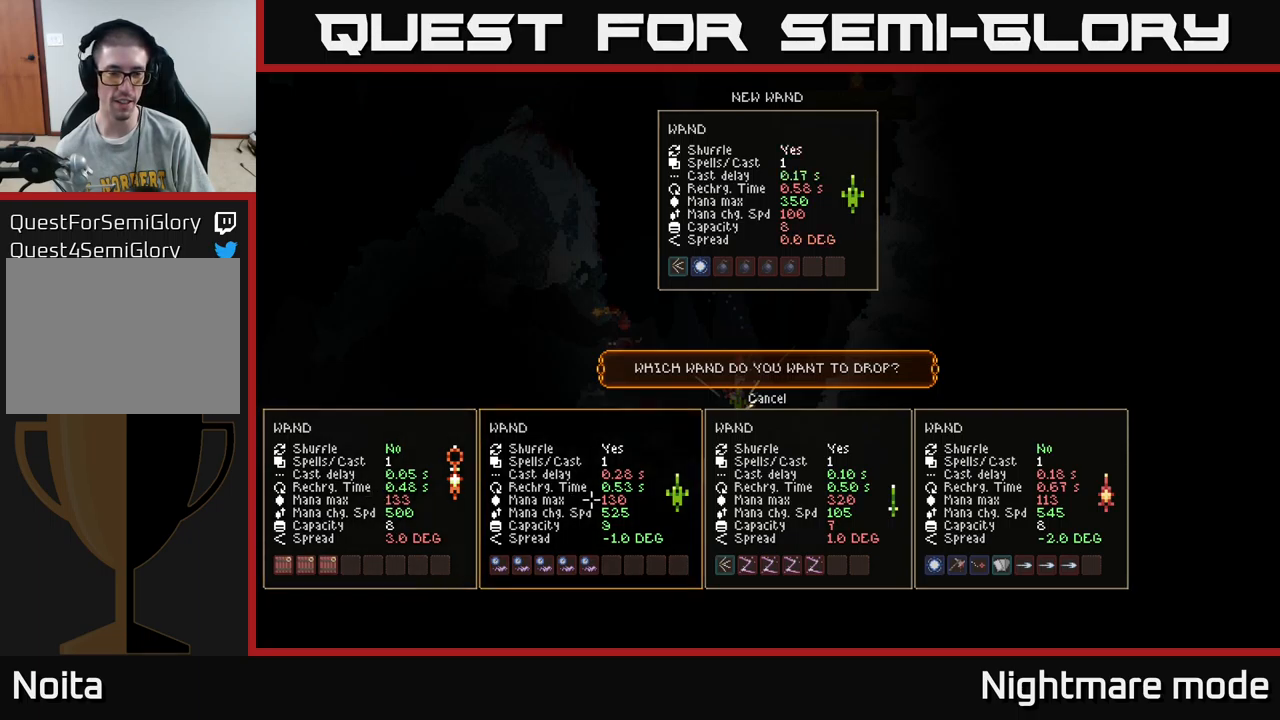
{"buttons": [], "left_stick": "center", "right_stick": "center", "events": []}
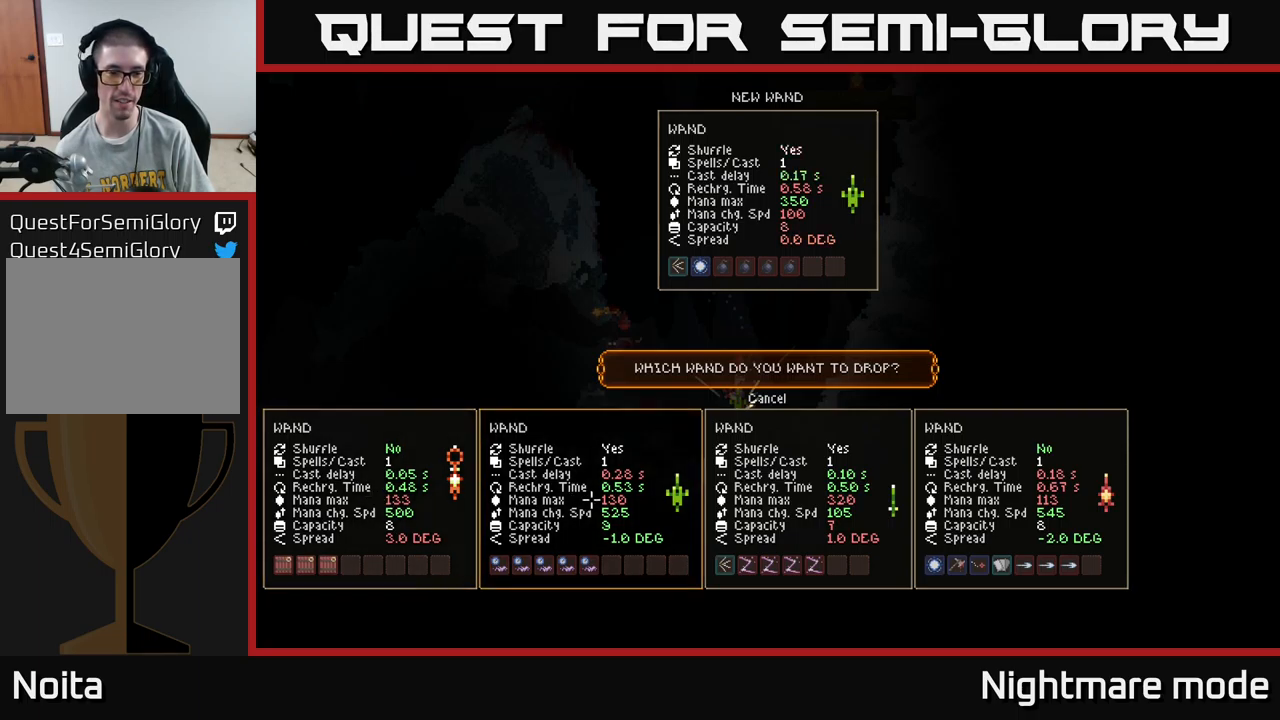
{"buttons": [], "left_stick": "center", "right_stick": "center", "events": [[150, "A", "down"], [233, "A", "up"], [350, "SELECT", "down"], [450, "SELECT", "up"]]}
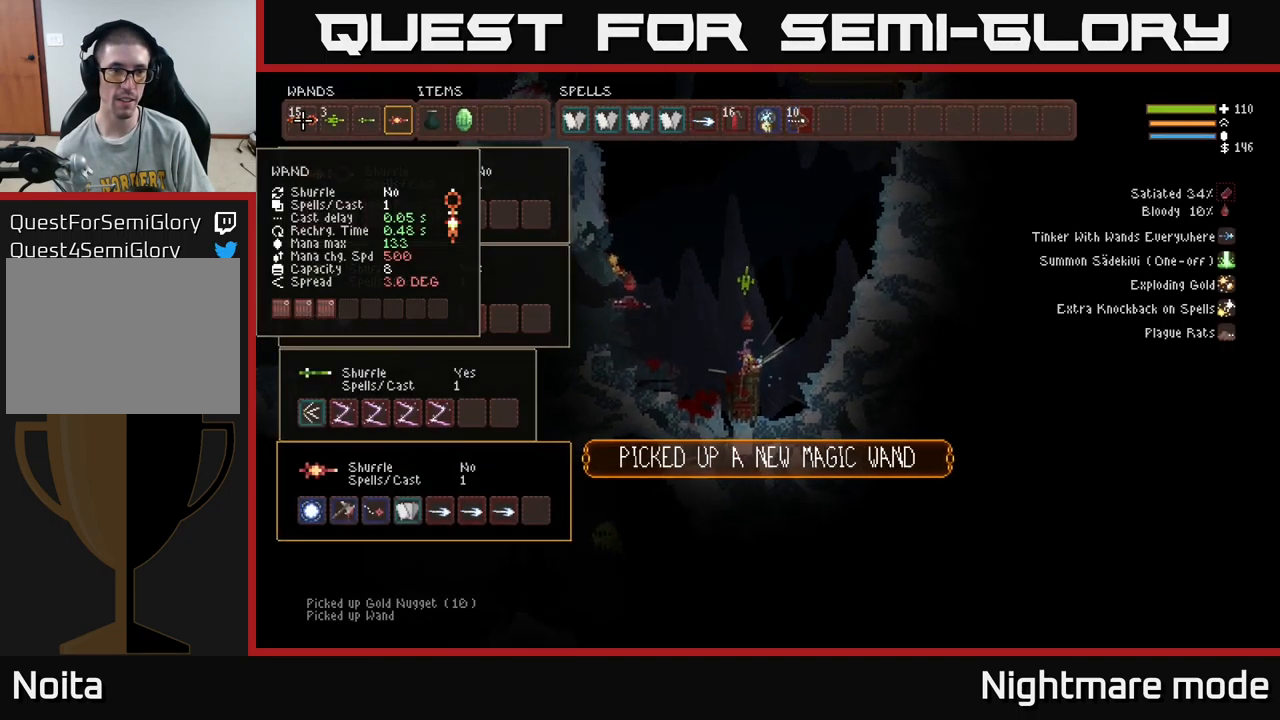
{"buttons": [], "left_stick": "center", "right_stick": "center", "events": [[216, "DPAD_DOWN", "down"], [283, "DPAD_DOWN", "up"], [400, "DPAD_DOWN", "down"], [466, "DPAD_DOWN", "up"]]}
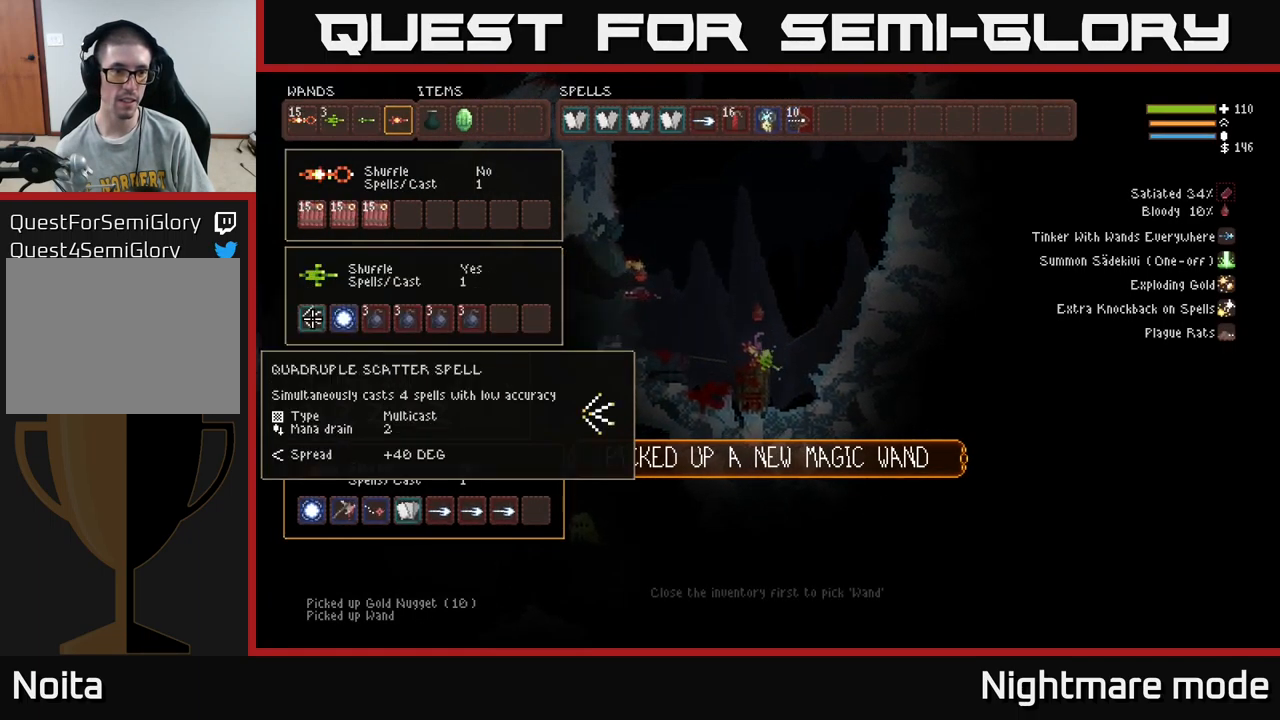
{"buttons": [], "left_stick": "center", "right_stick": "center", "events": [[16, "DPAD_RIGHT", "down"], [100, "DPAD_RIGHT", "up"], [183, "DPAD_DOWN", "down"], [266, "DPAD_DOWN", "up"], [366, "DPAD_DOWN", "down"], [433, "DPAD_DOWN", "up"]]}
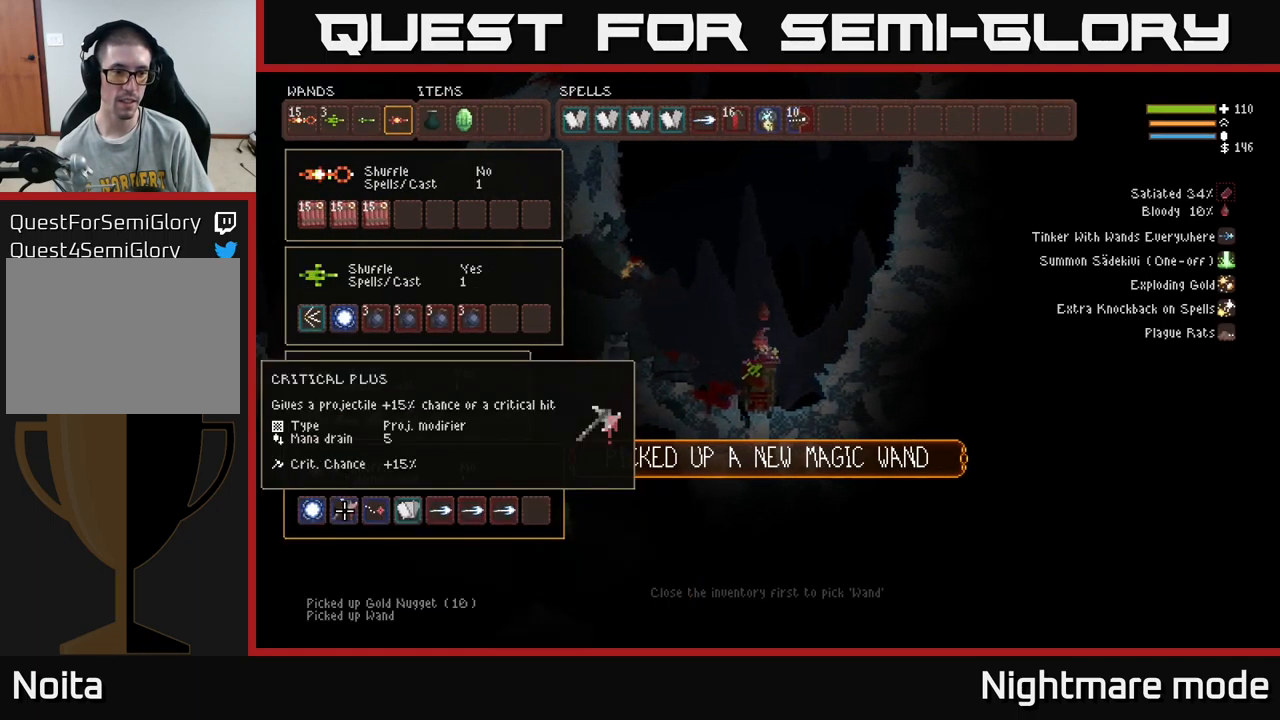
{"buttons": [], "left_stick": "center", "right_stick": "center", "events": [[116, "DPAD_DOWN", "down"], [183, "DPAD_DOWN", "up"]]}
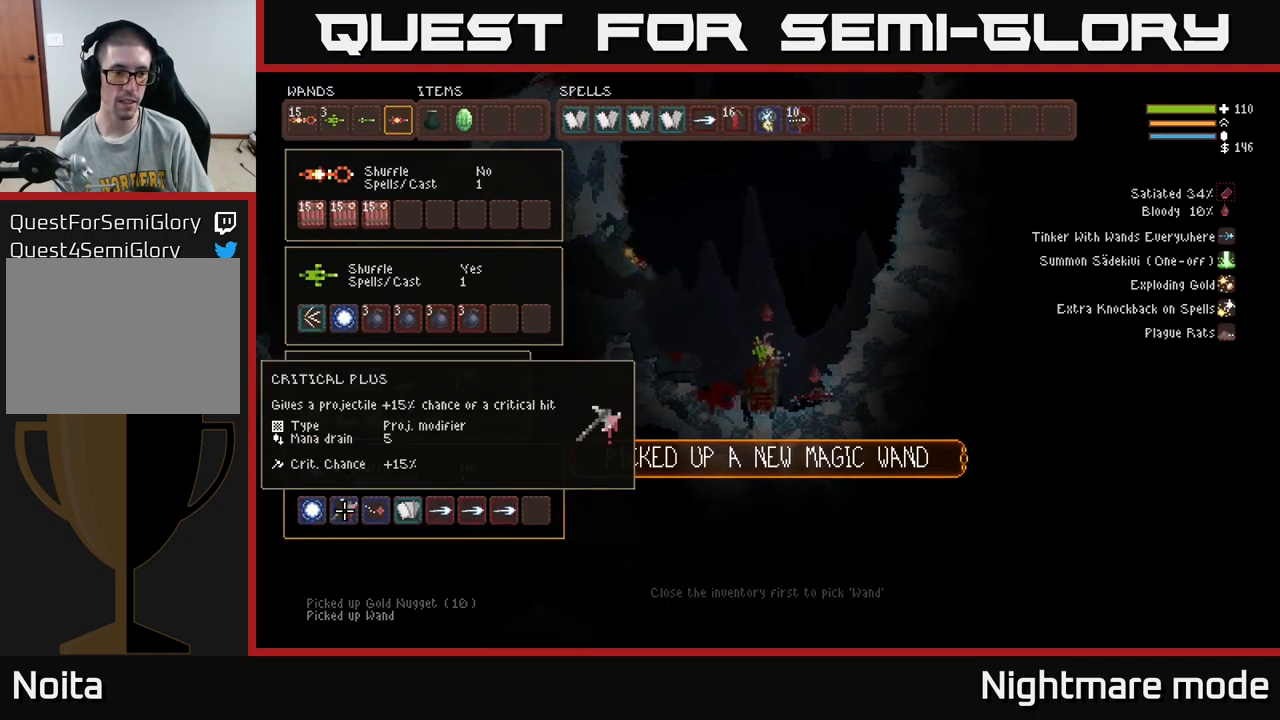
{"buttons": ["B"], "left_stick": "center", "right_stick": "center", "events": [[33, "DPAD_RIGHT", "down"], [116, "DPAD_RIGHT", "up"], [250, "DPAD_RIGHT", "down"], [383, "DPAD_RIGHT", "up"], [483, "B", "down"]]}
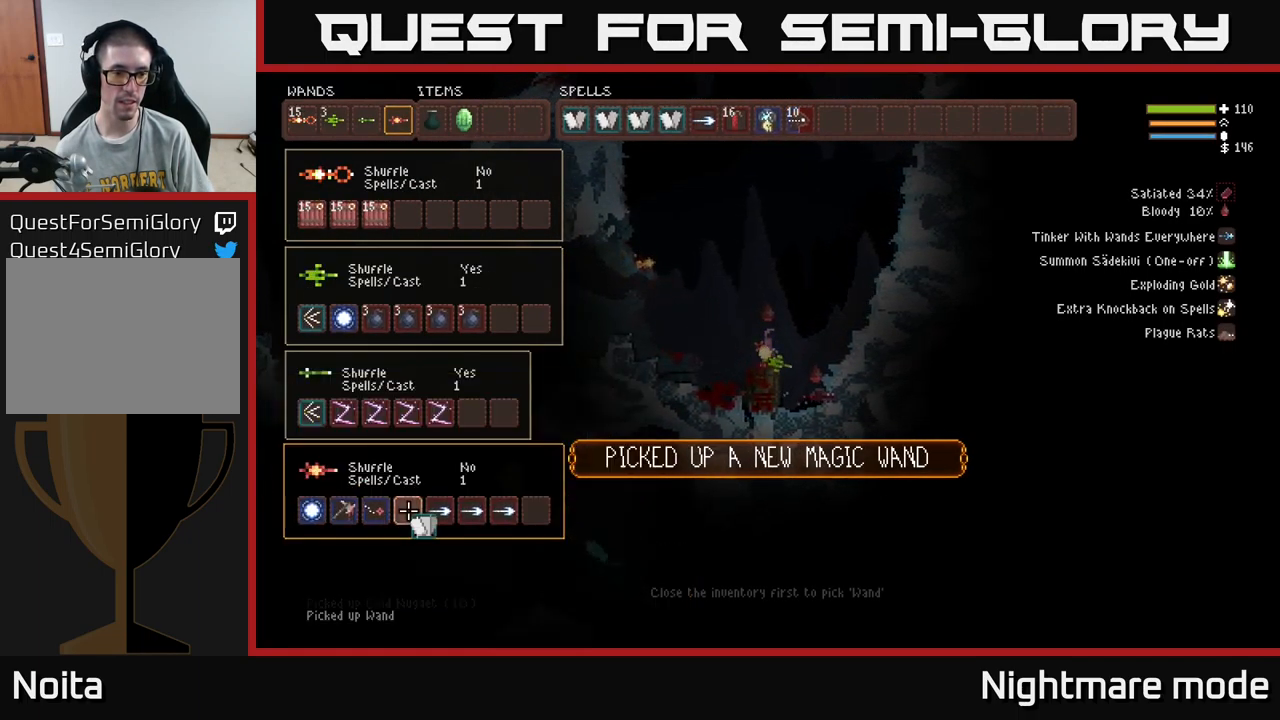
{"buttons": [], "left_stick": "center", "right_stick": "center", "events": [[66, "B", "up"], [66, "DPAD_RIGHT", "down"], [150, "B", "down"], [166, "DPAD_RIGHT", "up"], [283, "B", "up"]]}
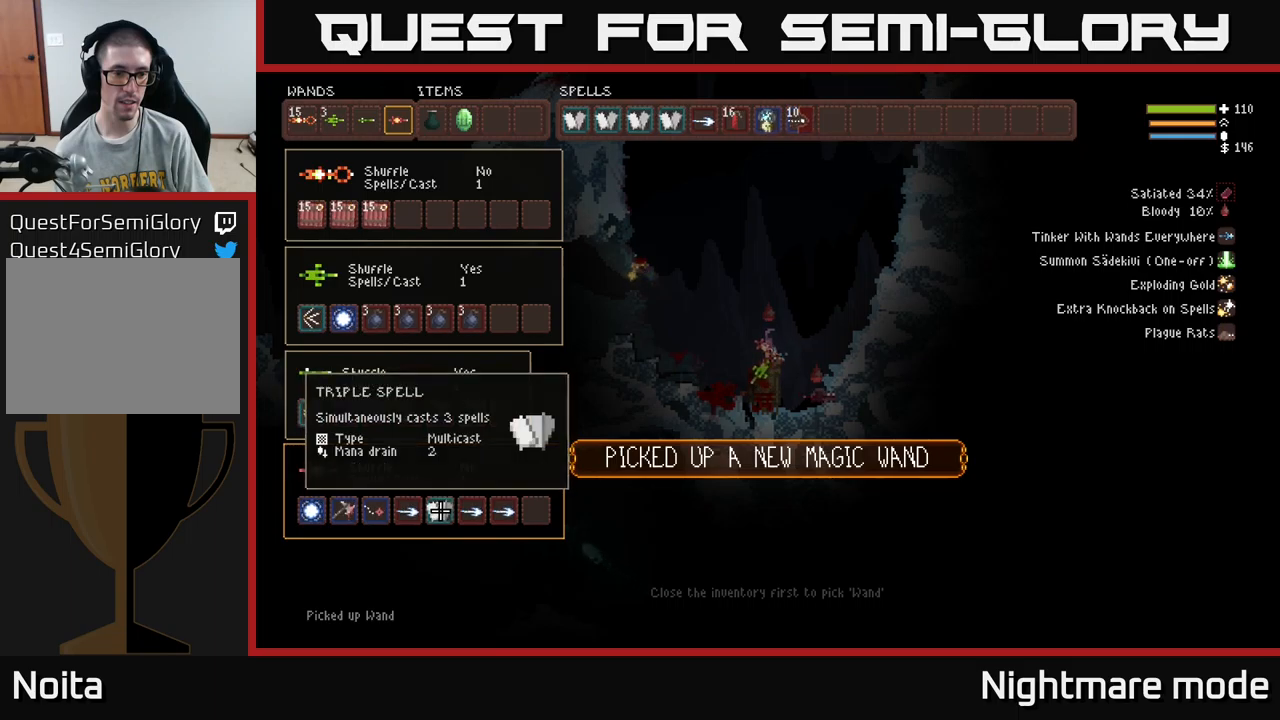
{"buttons": ["DPAD_RIGHT"], "left_stick": "center", "right_stick": "center", "events": [[167, "DPAD_LEFT", "down"], [250, "B", "down"], [250, "DPAD_LEFT", "up"], [317, "B", "up"], [333, "DPAD_RIGHT", "down"], [433, "DPAD_RIGHT", "up"], [500, "DPAD_RIGHT", "down"]]}
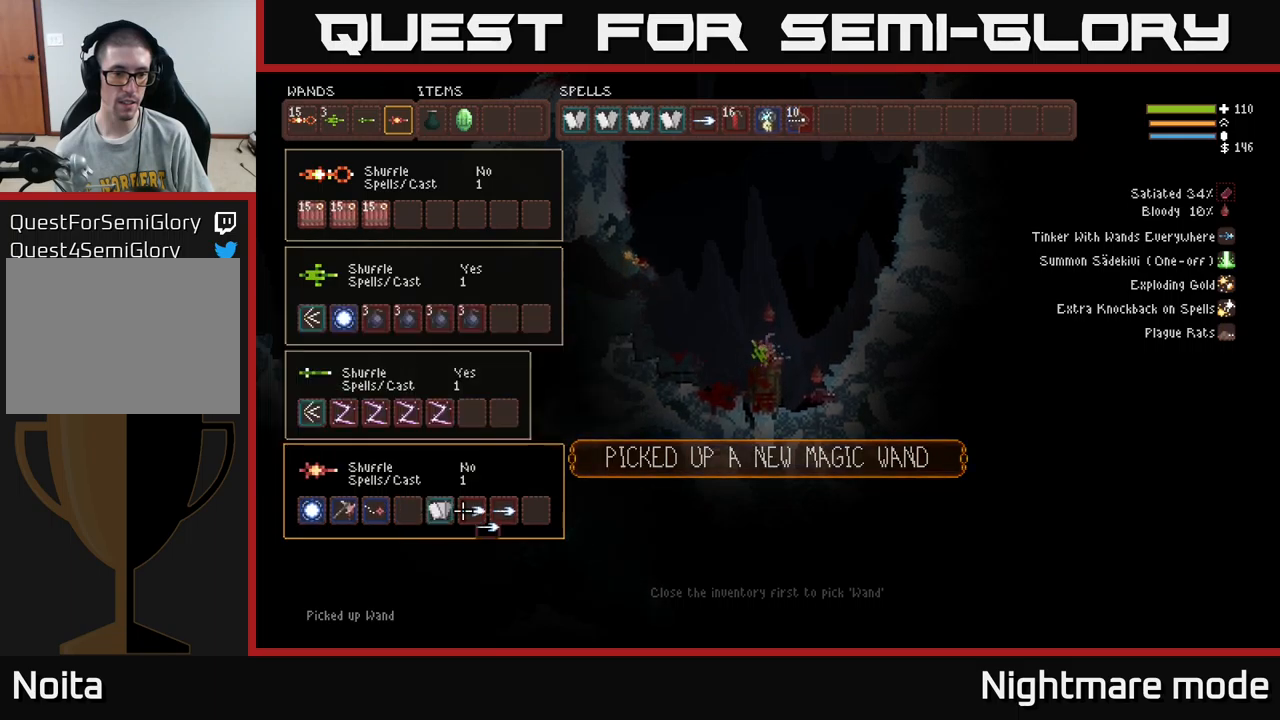
{"buttons": [], "left_stick": "center", "right_stick": "center", "events": [[67, "DPAD_RIGHT", "up"], [133, "DPAD_RIGHT", "down"], [200, "DPAD_RIGHT", "up"], [283, "DPAD_RIGHT", "down"], [333, "DPAD_RIGHT", "up"], [400, "B", "down"], [500, "B", "up"]]}
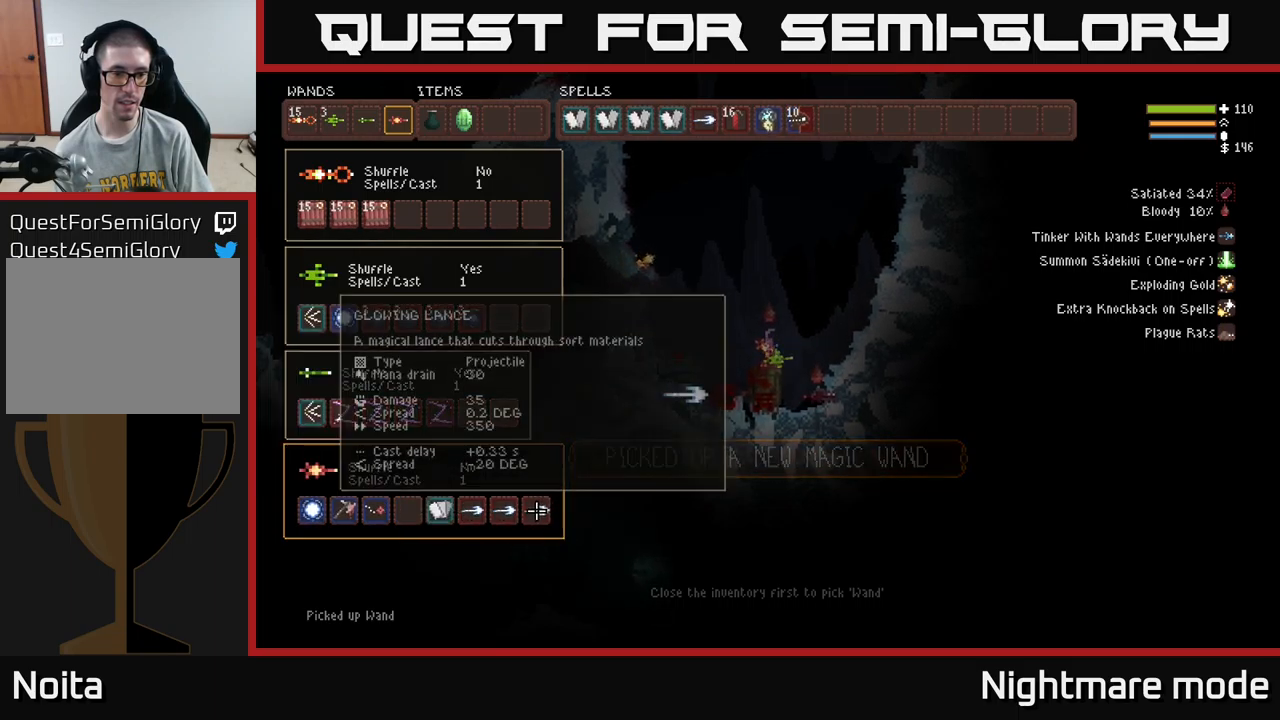
{"buttons": [], "left_stick": "center", "right_stick": "center", "events": [[50, "DPAD_LEFT", "down"], [133, "DPAD_LEFT", "up"], [217, "DPAD_LEFT", "down"], [300, "DPAD_LEFT", "up"], [383, "DPAD_LEFT", "down"], [433, "DPAD_LEFT", "up"]]}
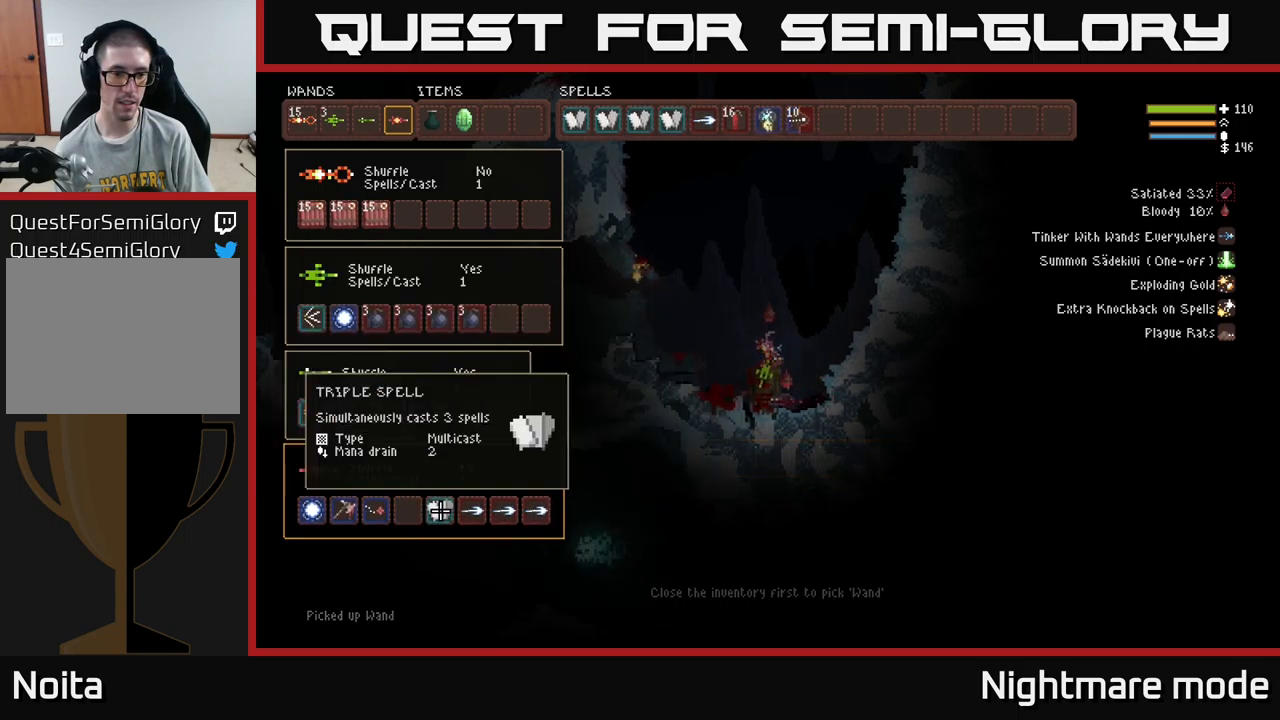
{"buttons": [], "left_stick": "center", "right_stick": "center", "events": [[33, "DPAD_LEFT", "down"], [117, "DPAD_LEFT", "up"], [217, "DPAD_LEFT", "down"], [283, "DPAD_LEFT", "up"], [300, "B", "down"], [383, "B", "up"]]}
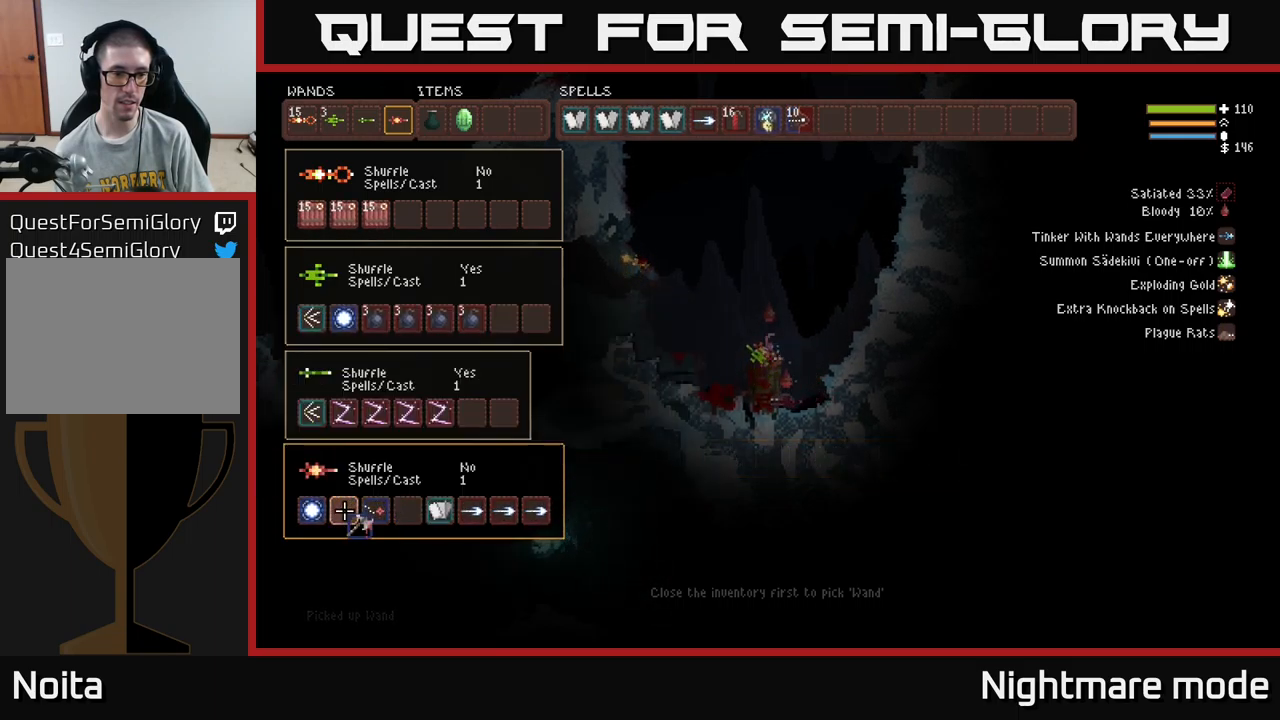
{"buttons": [], "left_stick": "center", "right_stick": "center", "events": [[133, "DPAD_RIGHT", "down"], [217, "DPAD_RIGHT", "up"], [283, "DPAD_RIGHT", "down"], [367, "DPAD_RIGHT", "up"], [400, "B", "down"], [500, "B", "up"]]}
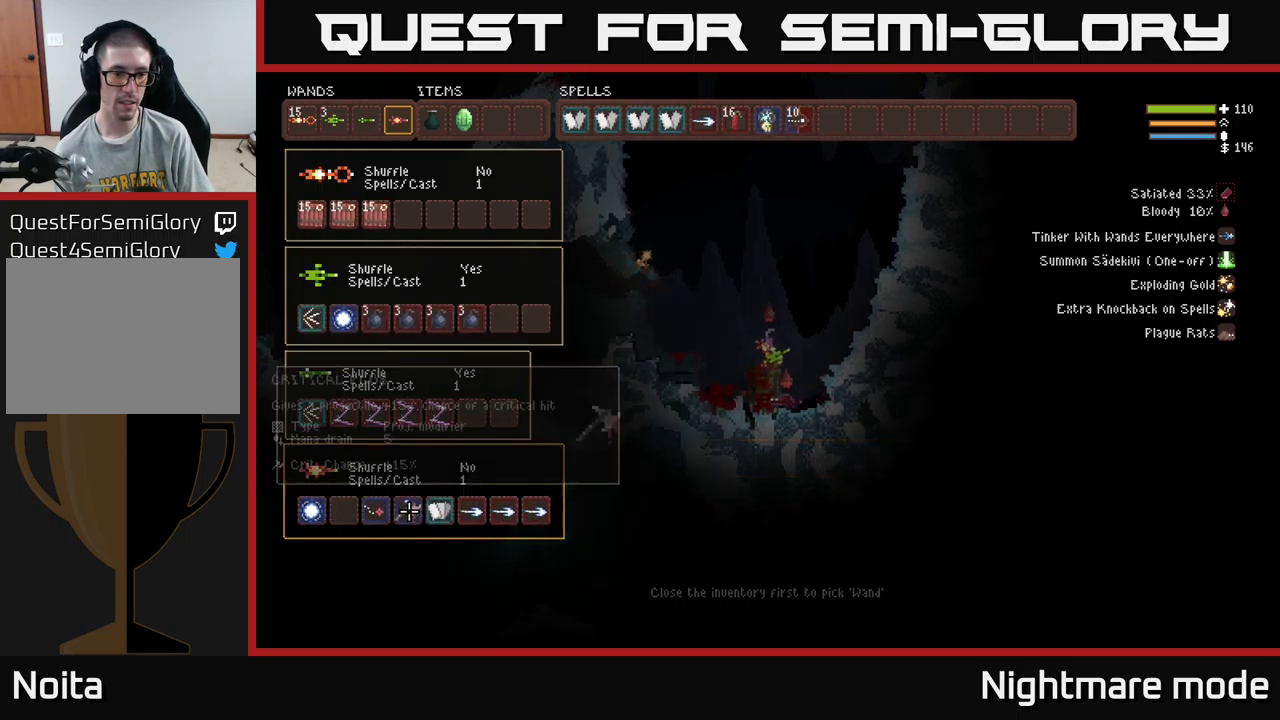
{"buttons": [], "left_stick": "center", "right_stick": "center", "events": [[83, "DPAD_LEFT", "down"], [133, "DPAD_LEFT", "up"], [200, "DPAD_UP", "down"], [300, "DPAD_UP", "up"], [367, "DPAD_UP", "down"], [483, "DPAD_UP", "up"]]}
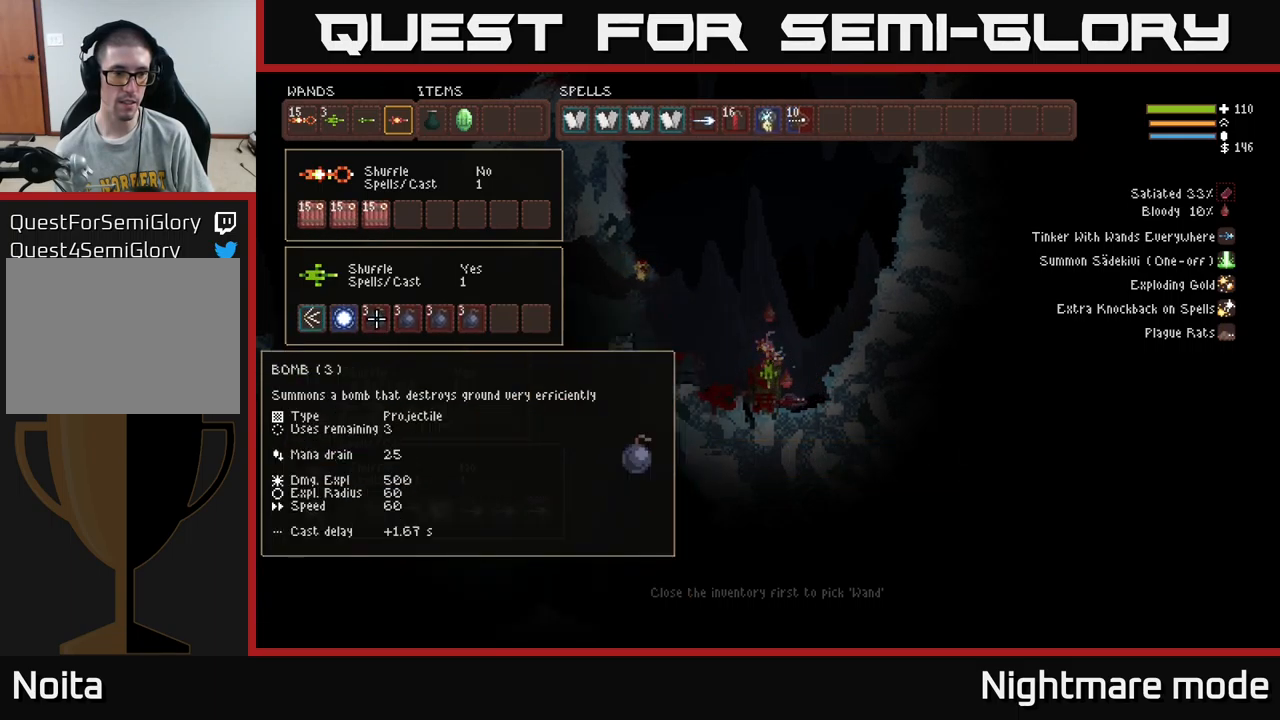
{"buttons": [], "left_stick": "center", "right_stick": "center", "events": [[200, "DPAD_LEFT", "down"], [300, "DPAD_LEFT", "up"], [317, "B", "down"], [383, "B", "up"], [400, "DPAD_DOWN", "down"], [467, "DPAD_DOWN", "up"]]}
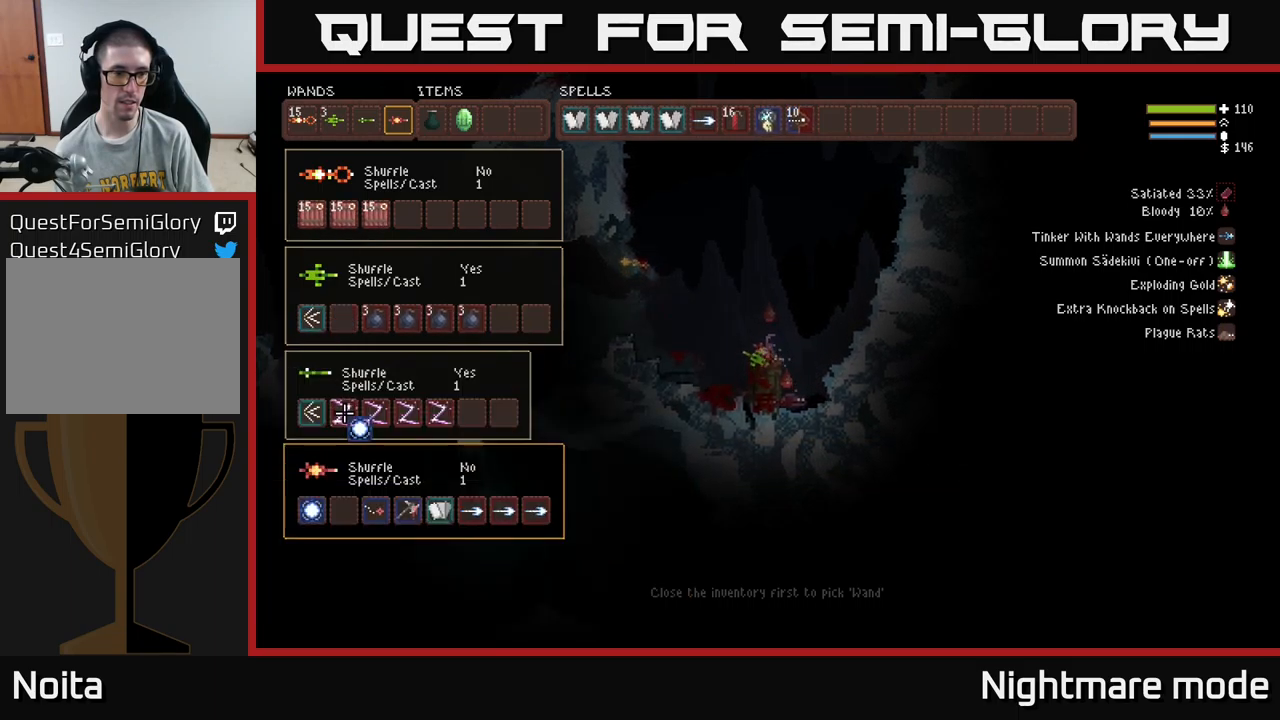
{"buttons": ["SELECT"], "left_stick": "center", "right_stick": "center", "events": [[33, "DPAD_DOWN", "down"], [133, "DPAD_DOWN", "up"], [333, "B", "down"], [400, "B", "up"], [450, "SELECT", "down"]]}
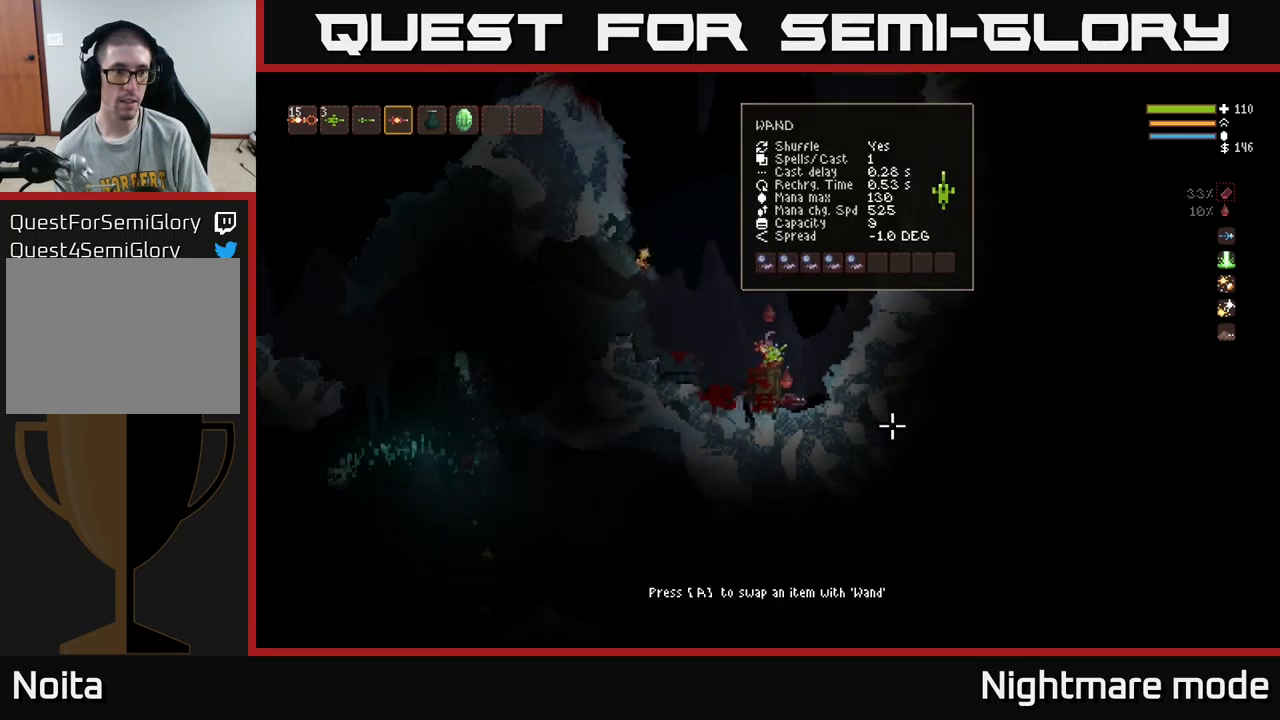
{"buttons": ["L2"], "left_stick": "up-right", "right_stick": "up-left", "events": [[33, "SELECT", "up"], [183, "right_stick", "up"], [283, "right_stick", "up-left"], [350, "L2", "down"], [400, "left_stick", "up-right"]]}
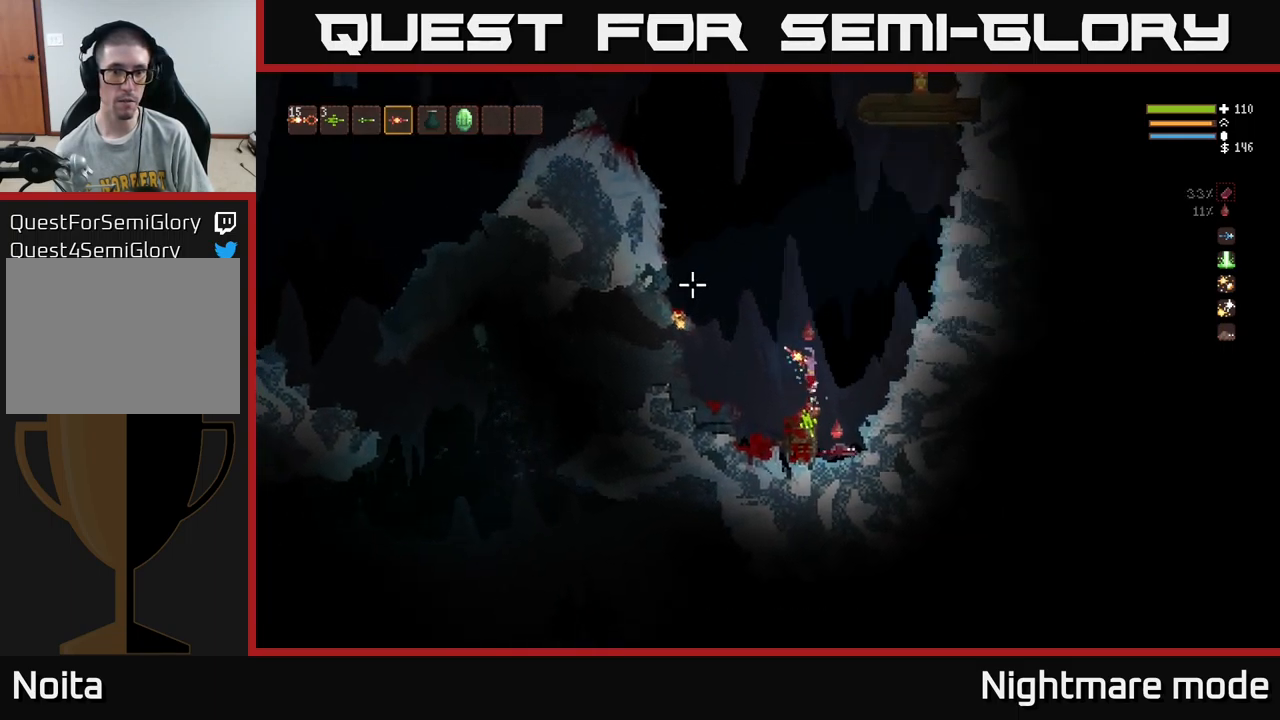
{"buttons": [], "left_stick": "center", "right_stick": "left", "events": [[50, "left_stick", "center"], [133, "right_stick", "left"], [183, "L2", "up"], [283, "left_stick", "left"], [467, "left_stick", "center"]]}
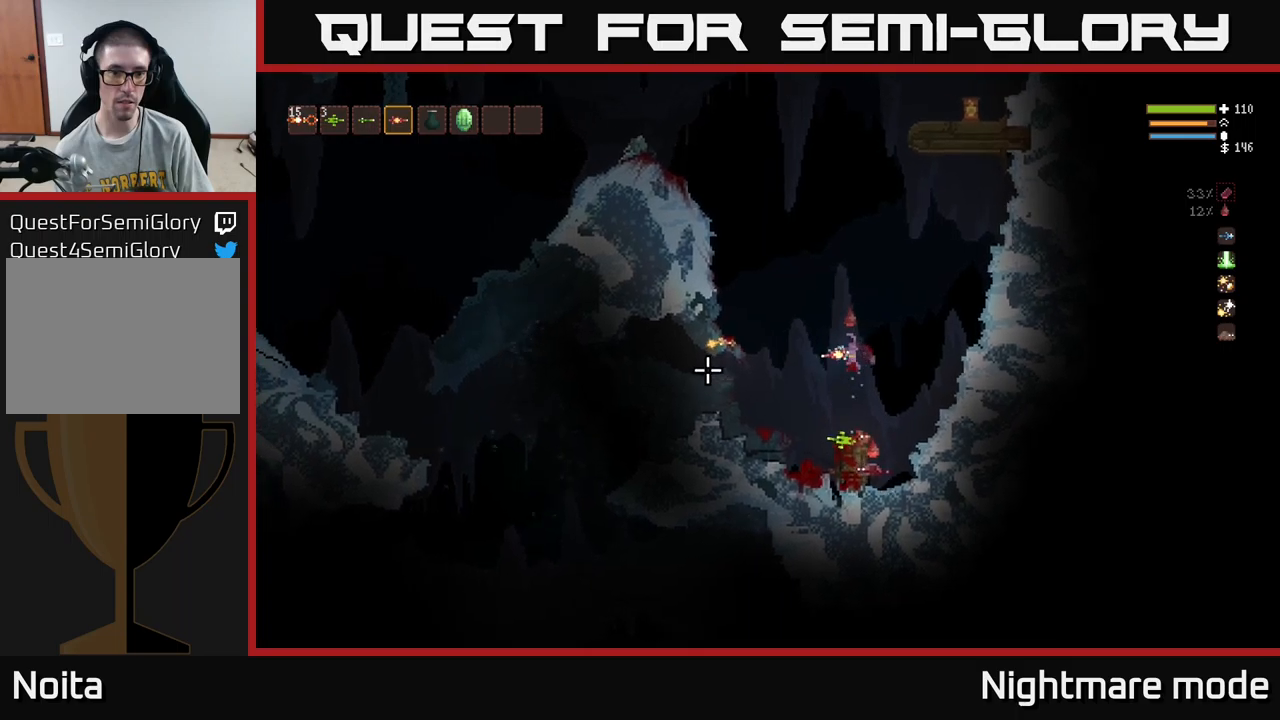
{"buttons": [], "left_stick": "center", "right_stick": "left", "events": [[34, "L2", "down"], [134, "left_stick", "left"], [150, "L2", "up"], [267, "left_stick", "center"]]}